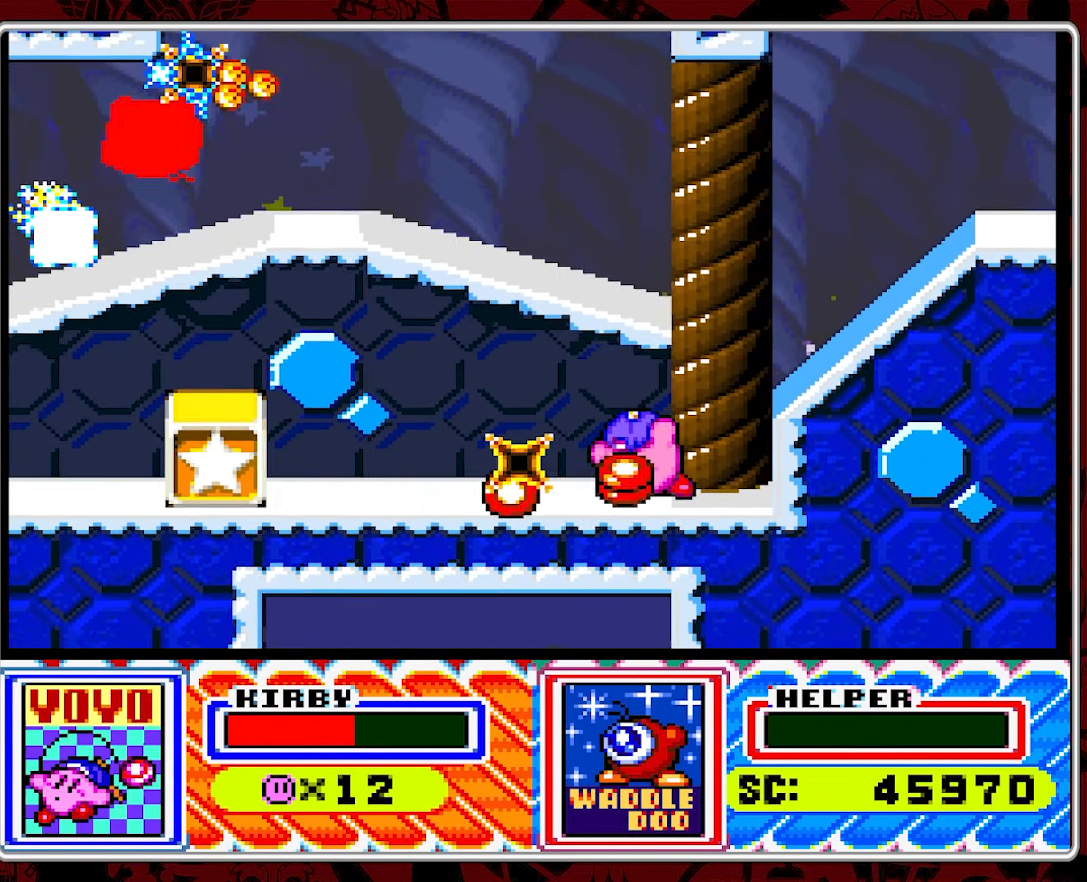
Gameplay with a controller (Nintendo layout); each line is a JSON object with the inputs held at the frame after it. "events" lists button and stick changes between this image and that frame as [ms after this image, input, new state], when the widget could be followed in between. Not read: L3 R3.
{"buttons": [], "events": [[450, "DPAD_LEFT", "up"]]}
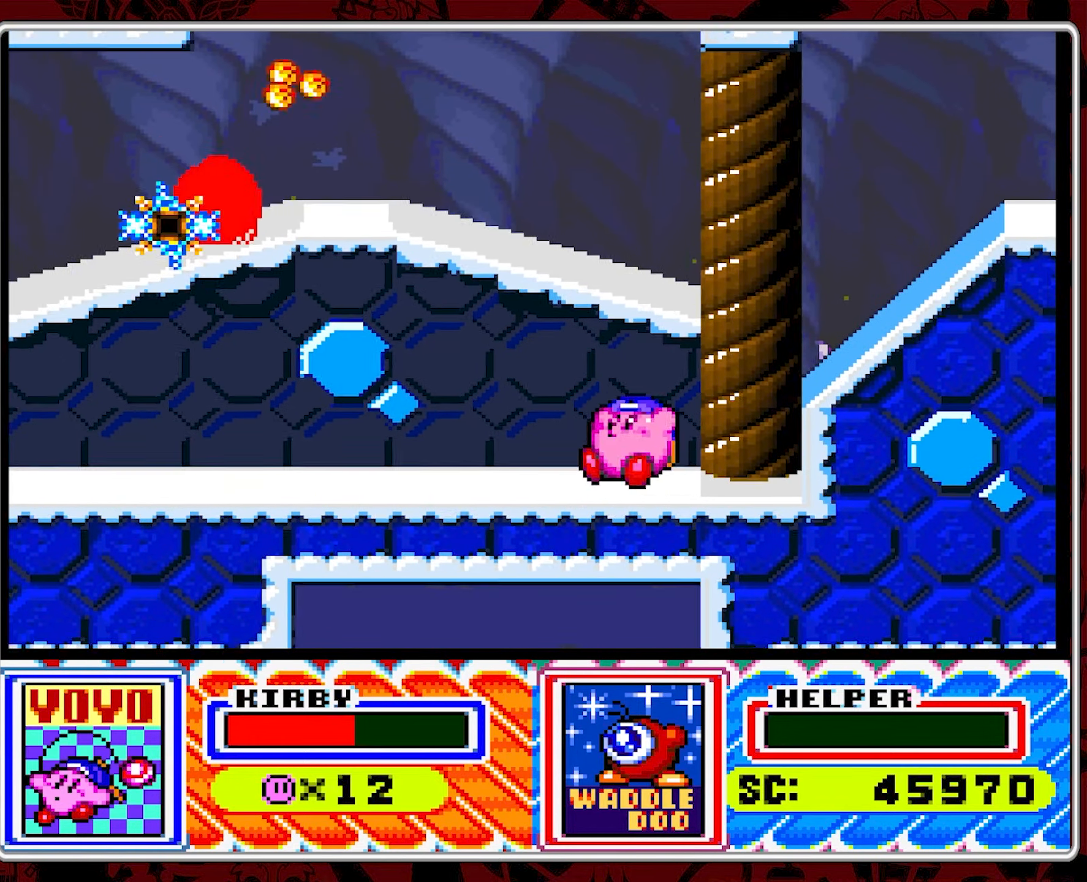
{"buttons": ["B", "DPAD_RIGHT"], "events": [[183, "DPAD_RIGHT", "down"], [433, "B", "down"]]}
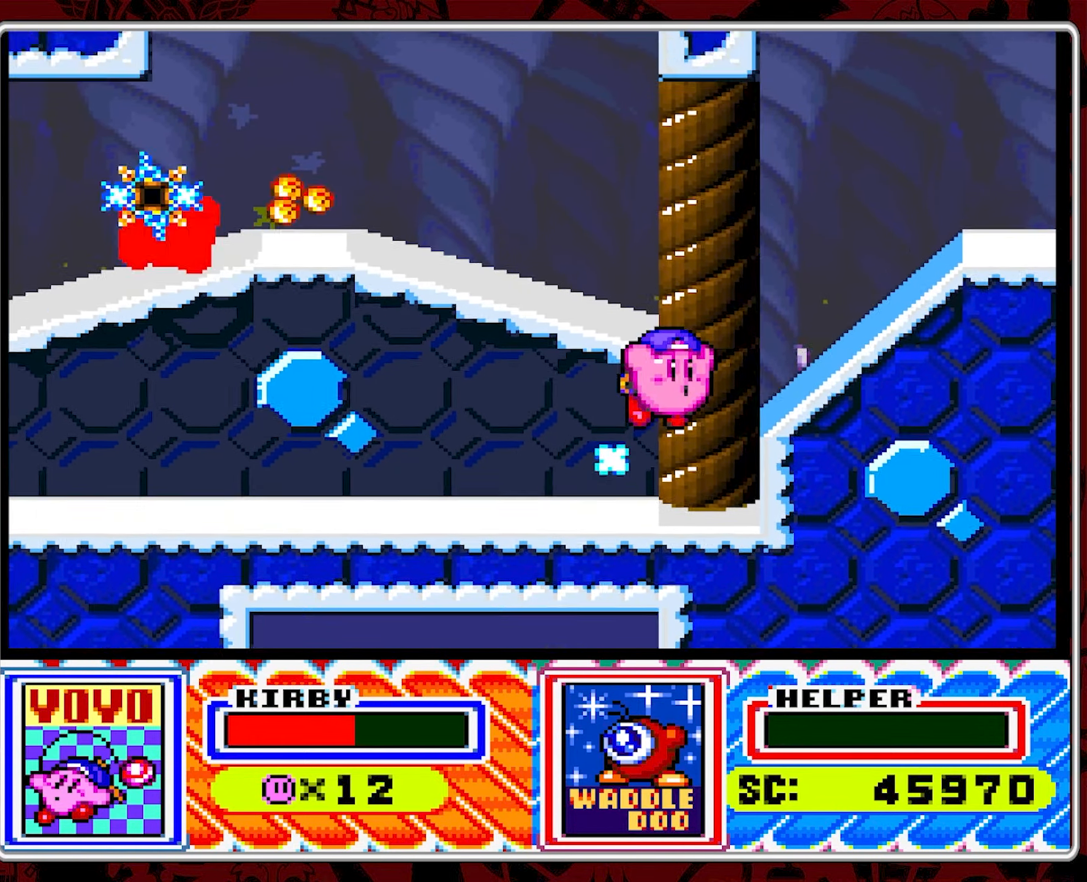
{"buttons": ["DPAD_RIGHT"], "events": [[266, "B", "up"]]}
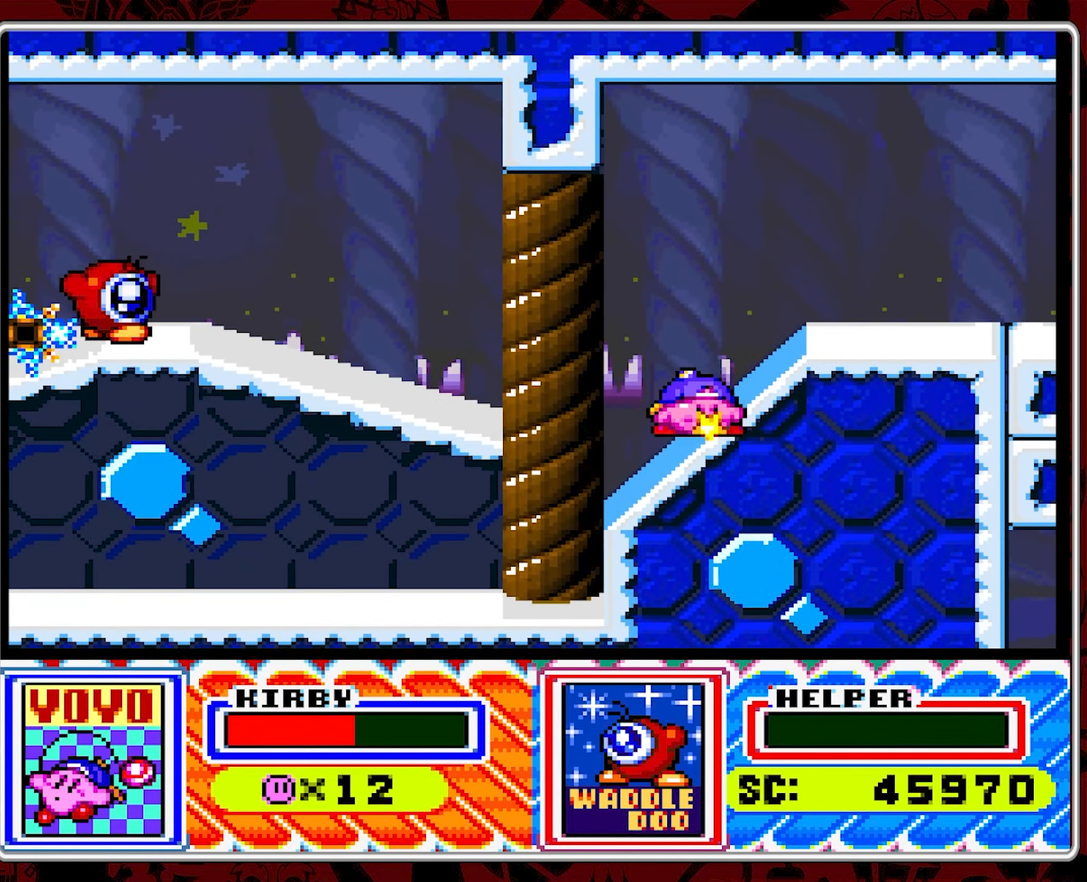
{"buttons": ["DPAD_LEFT"], "events": [[50, "DPAD_RIGHT", "up"], [133, "DPAD_LEFT", "down"], [233, "DPAD_LEFT", "up"], [266, "DPAD_LEFT", "down"]]}
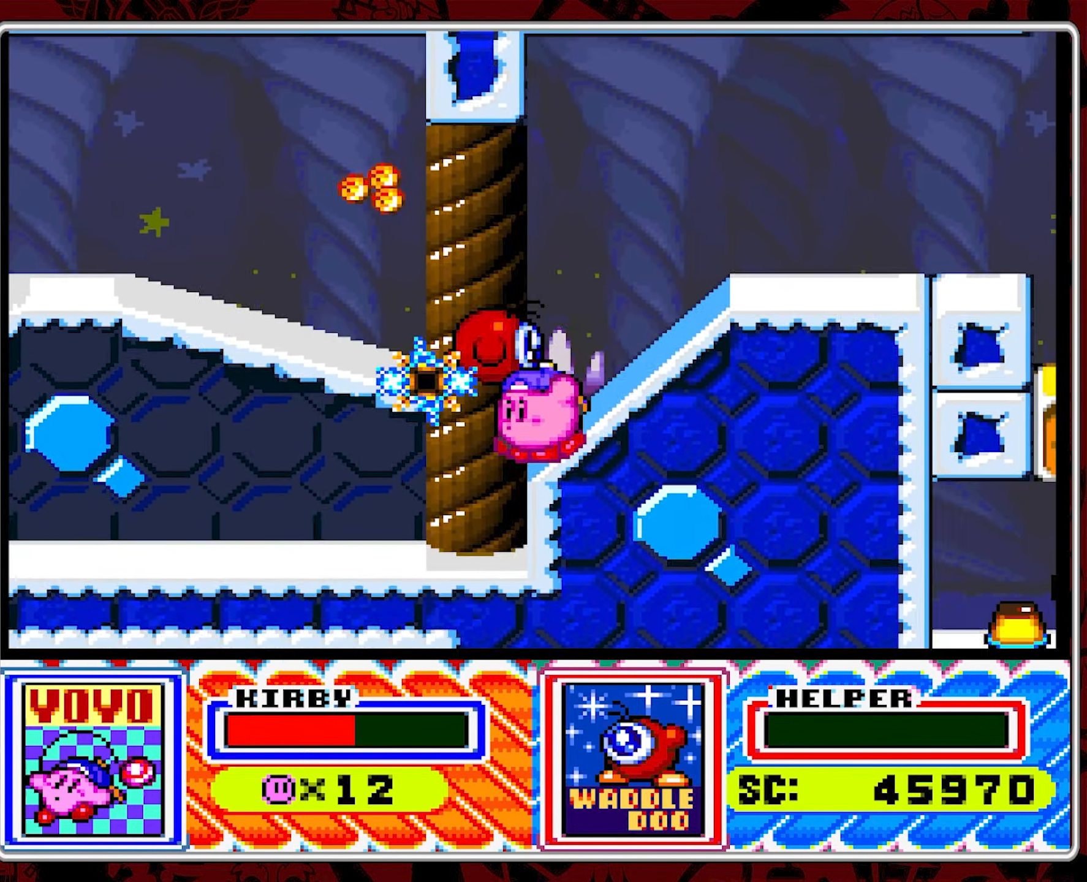
{"buttons": ["DPAD_LEFT"], "events": []}
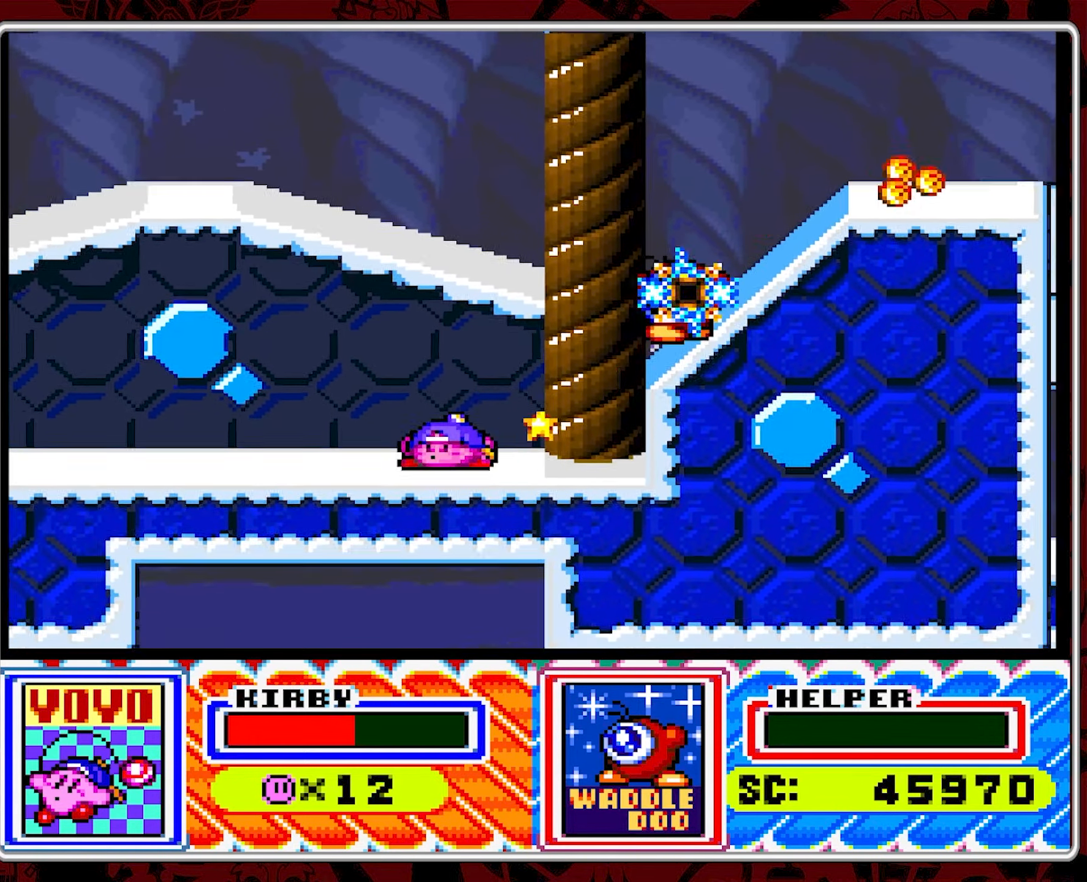
{"buttons": ["DPAD_RIGHT"], "events": [[50, "DPAD_LEFT", "up"], [183, "DPAD_RIGHT", "down"], [283, "DPAD_RIGHT", "up"], [333, "DPAD_RIGHT", "down"]]}
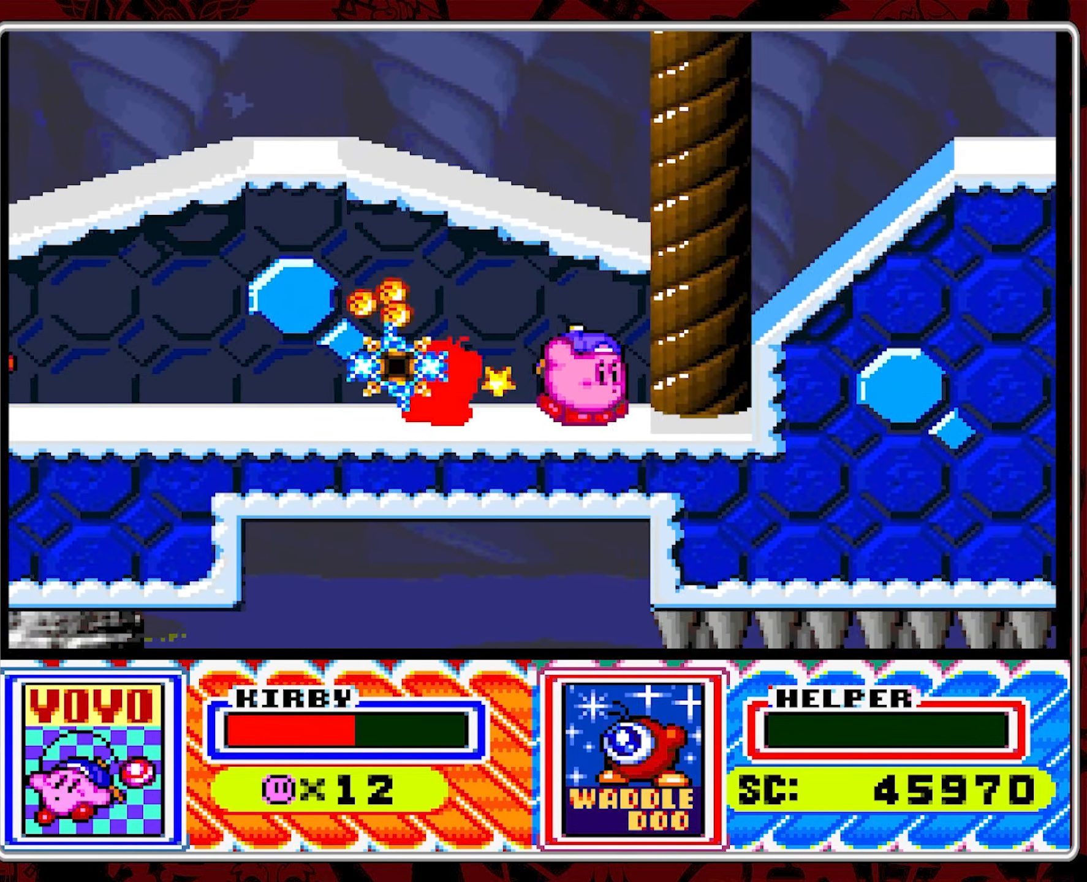
{"buttons": ["DPAD_RIGHT"], "events": [[50, "B", "down"], [500, "B", "up"]]}
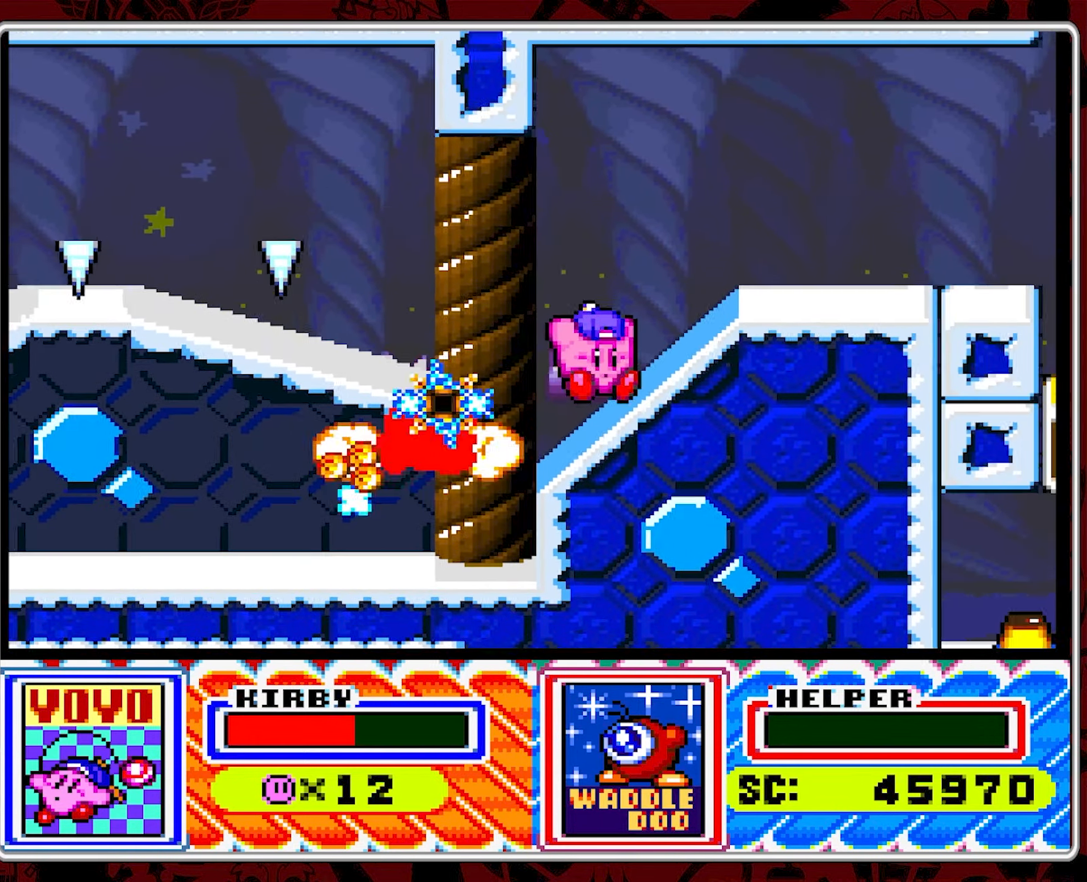
{"buttons": ["DPAD_RIGHT"], "events": []}
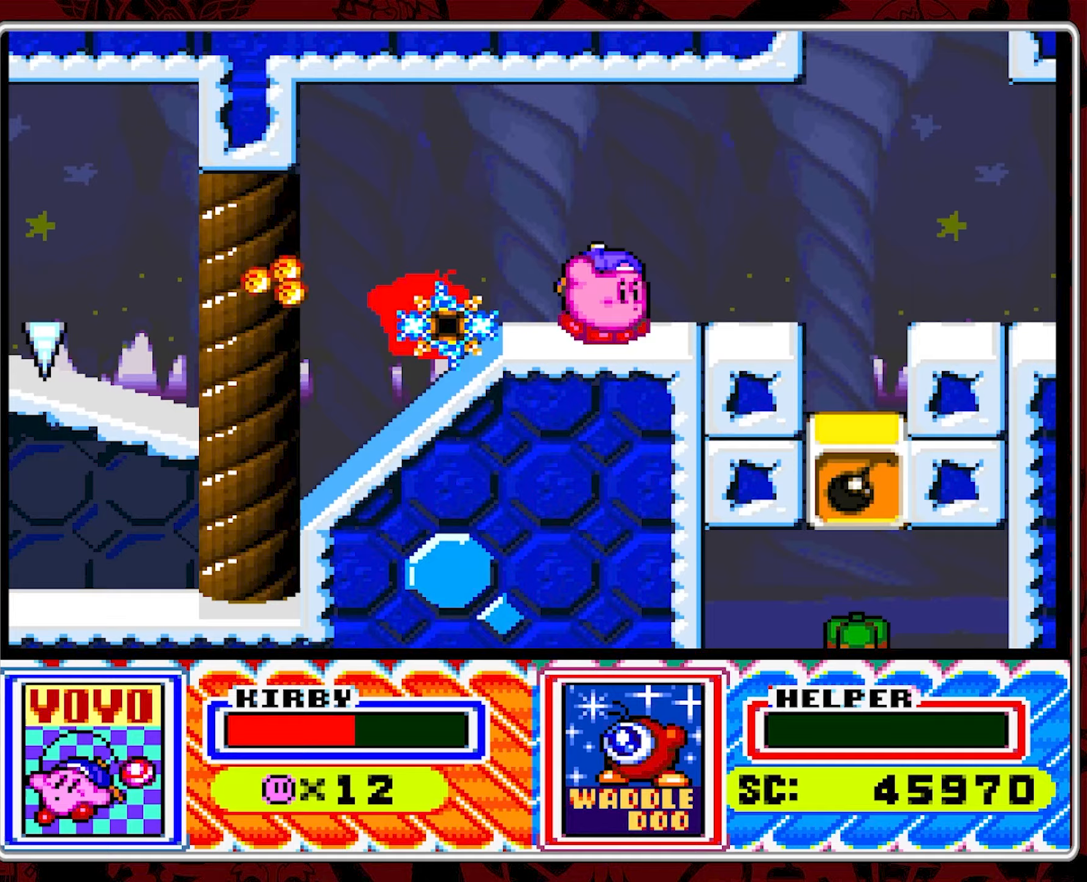
{"buttons": ["DPAD_DOWN"], "events": [[100, "DPAD_DOWN", "down"], [133, "Y", "down"], [167, "DPAD_RIGHT", "up"], [250, "Y", "up"]]}
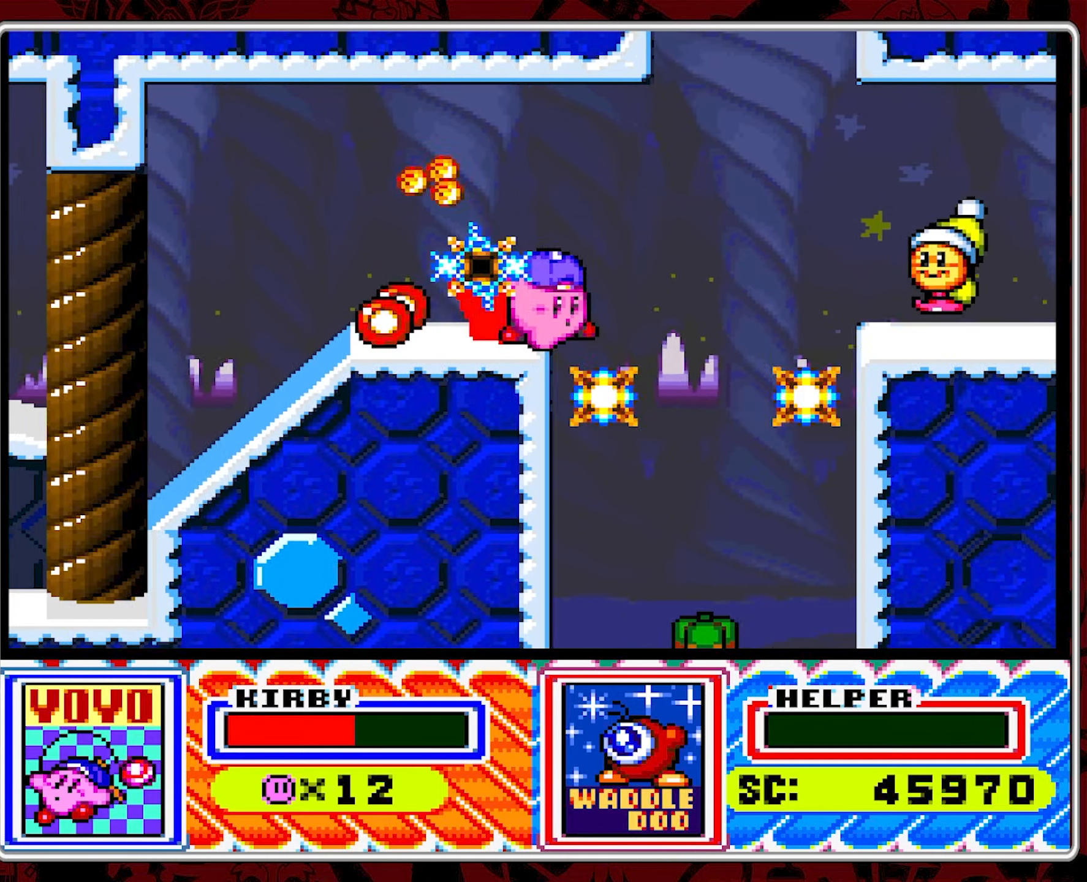
{"buttons": ["DPAD_RIGHT"], "events": [[17, "DPAD_DOWN", "up"], [150, "DPAD_RIGHT", "down"], [383, "Y", "down"], [500, "Y", "up"]]}
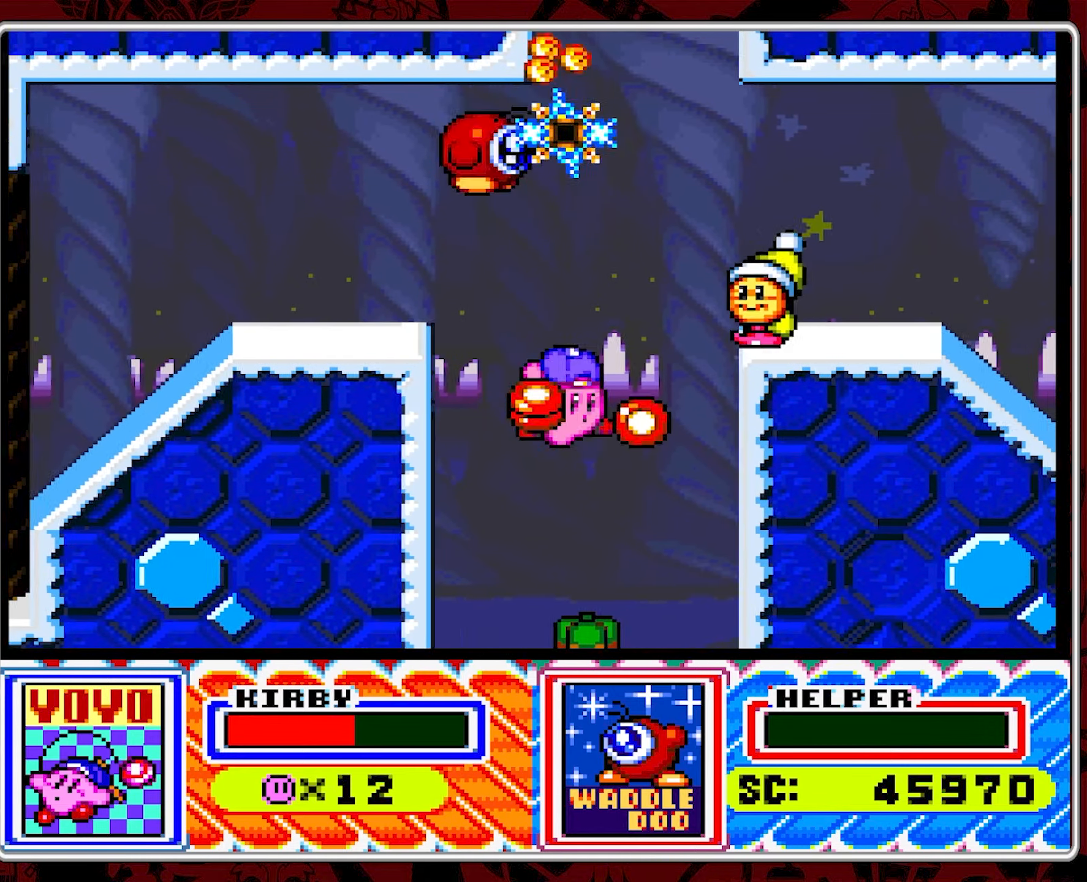
{"buttons": ["DPAD_LEFT"], "events": [[33, "DPAD_RIGHT", "up"], [50, "Y", "down"], [133, "Y", "up"], [283, "DPAD_LEFT", "down"]]}
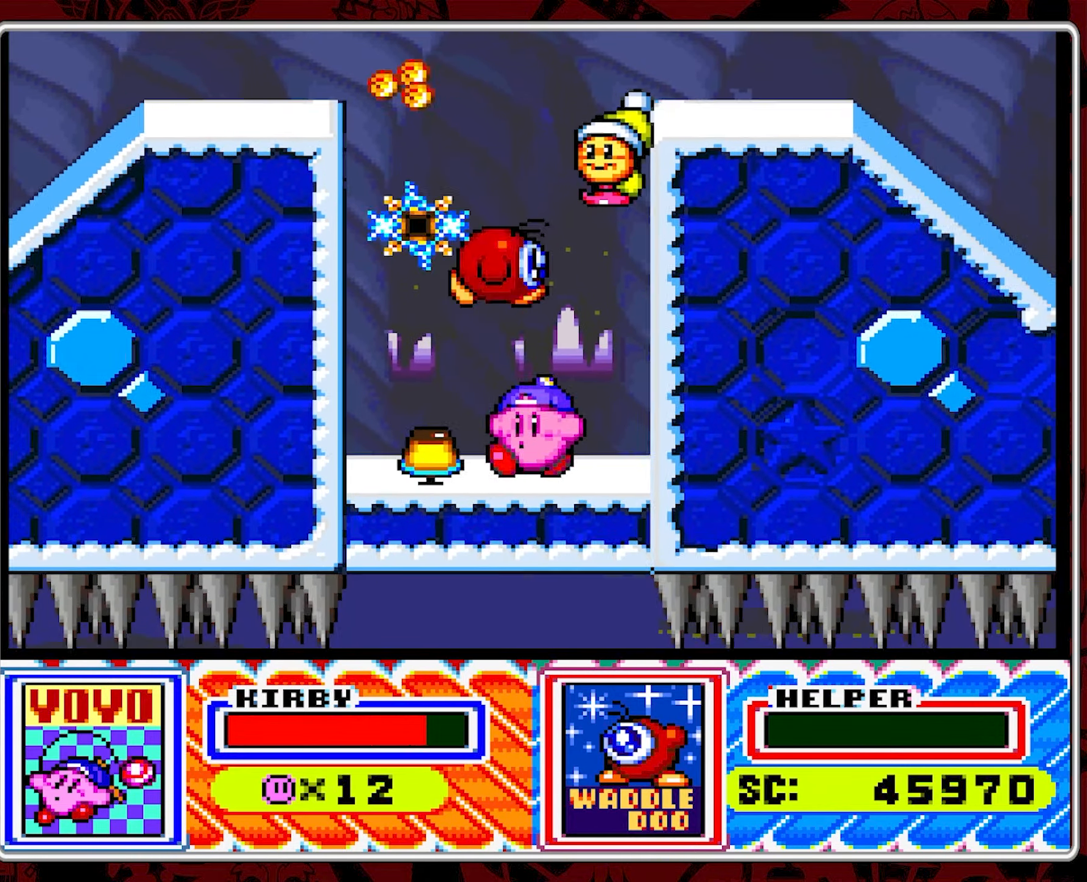
{"buttons": ["Y", "DPAD_RIGHT"], "events": [[333, "DPAD_LEFT", "up"], [400, "DPAD_RIGHT", "down"], [467, "Y", "down"]]}
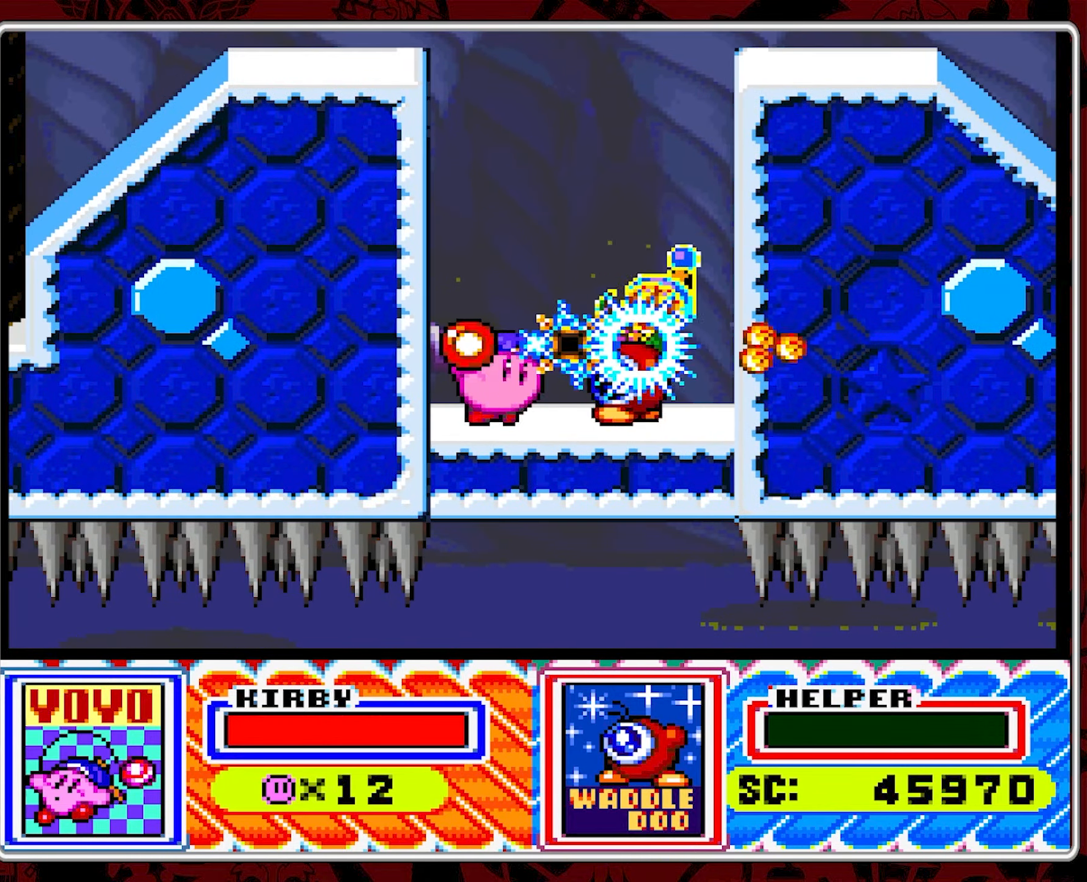
{"buttons": [], "events": [[33, "DPAD_RIGHT", "up"], [50, "Y", "up"], [117, "Y", "down"], [217, "Y", "up"]]}
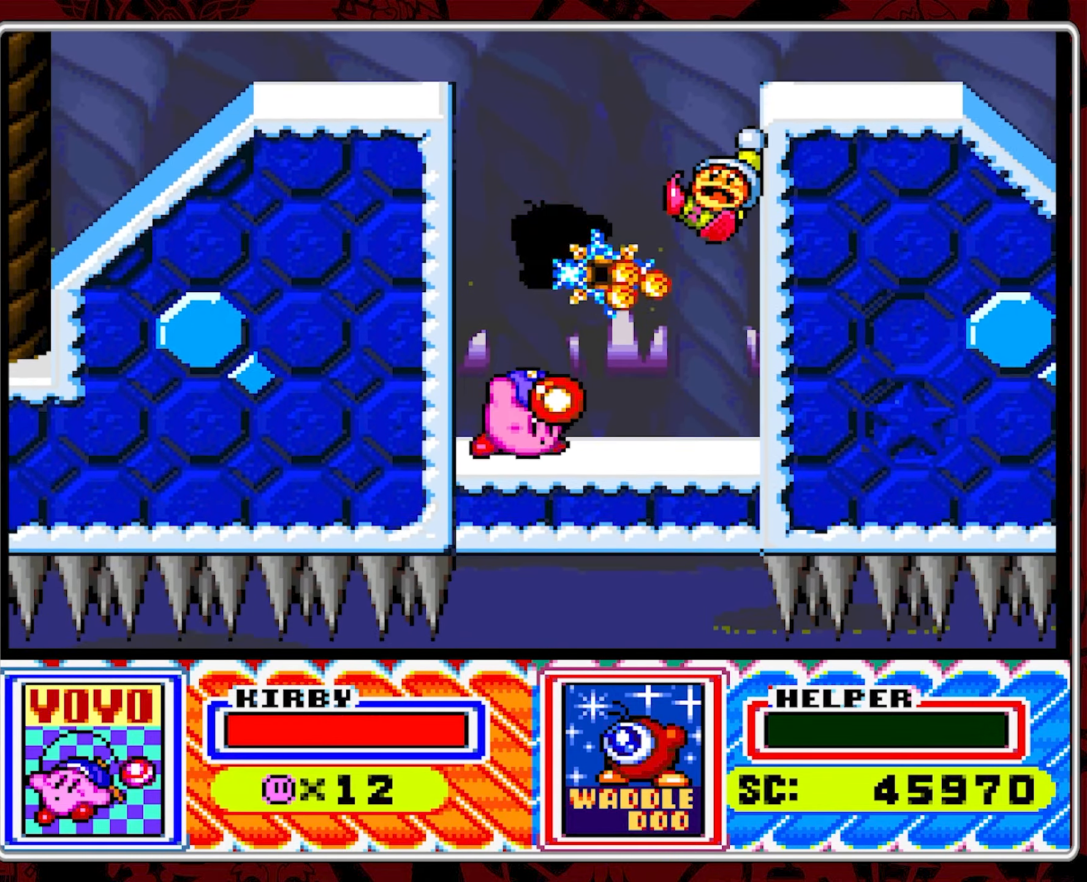
{"buttons": ["Y"], "events": [[317, "Y", "down"]]}
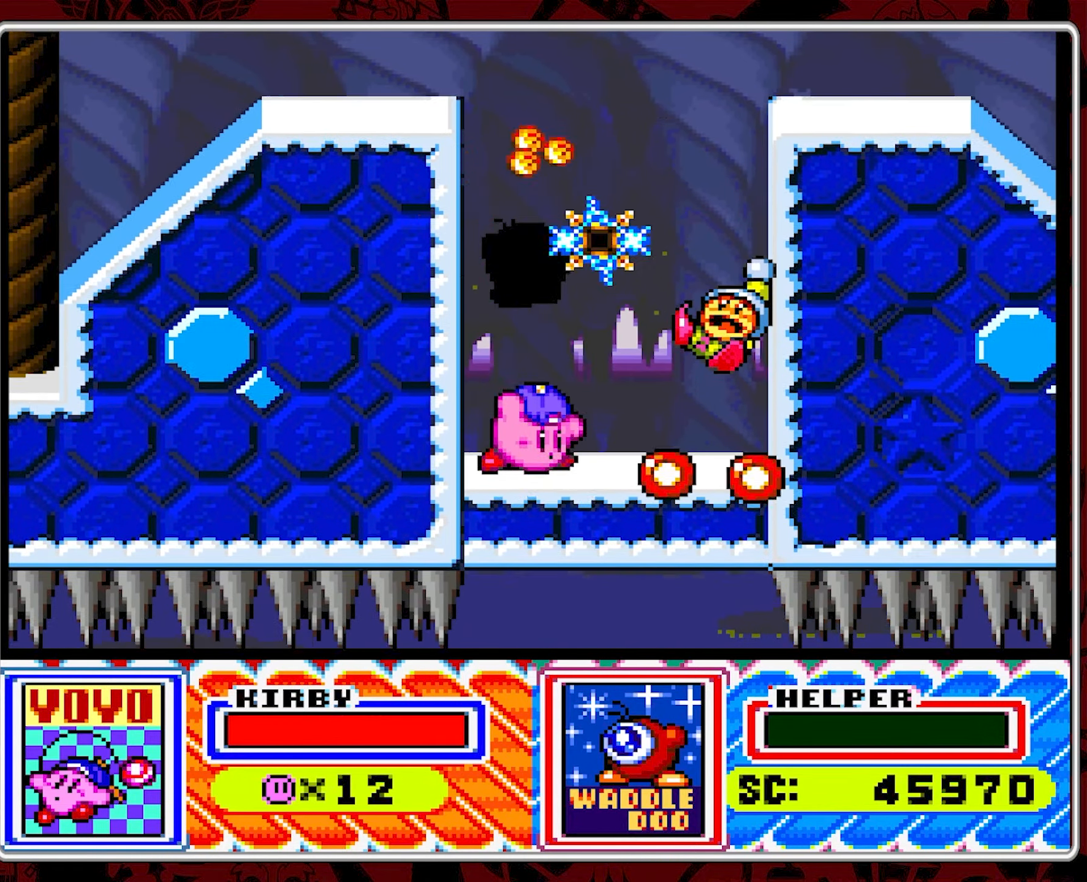
{"buttons": [], "events": [[67, "Y", "up"]]}
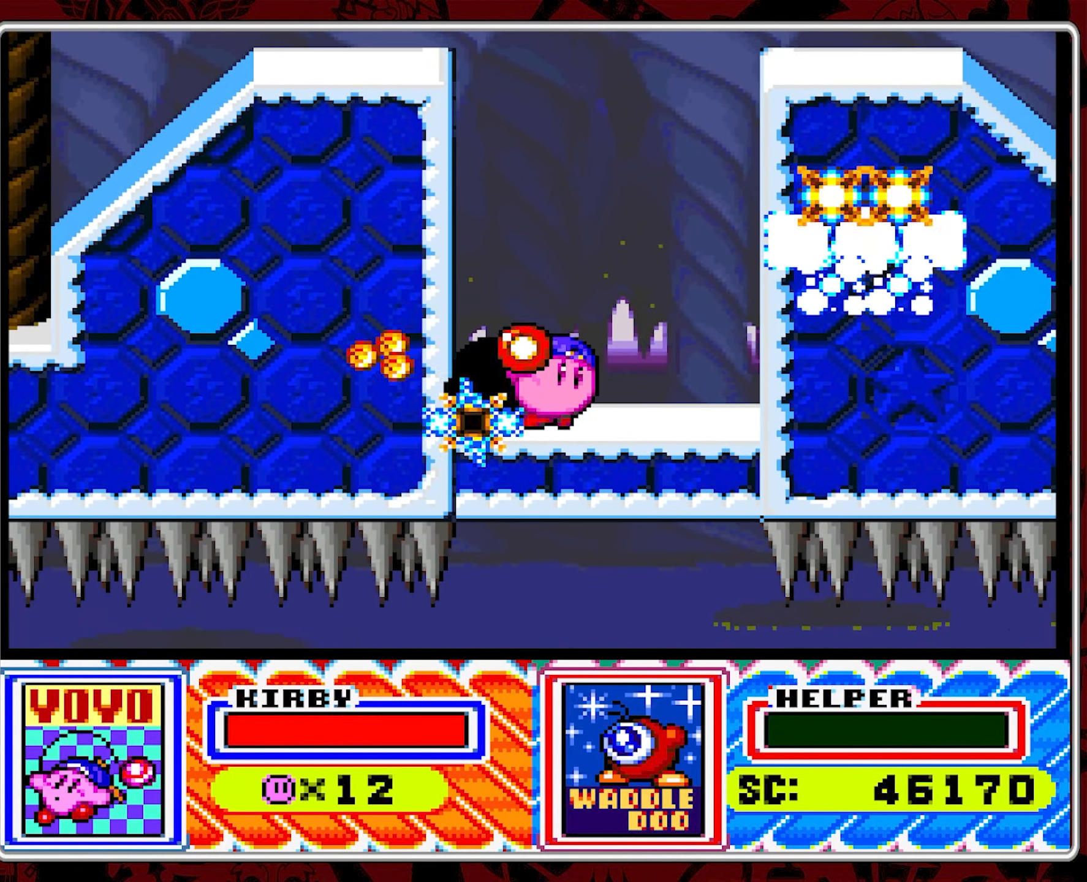
{"buttons": ["B", "DPAD_RIGHT"], "events": [[233, "B", "down"], [233, "DPAD_RIGHT", "down"], [350, "B", "up"], [383, "B", "down"]]}
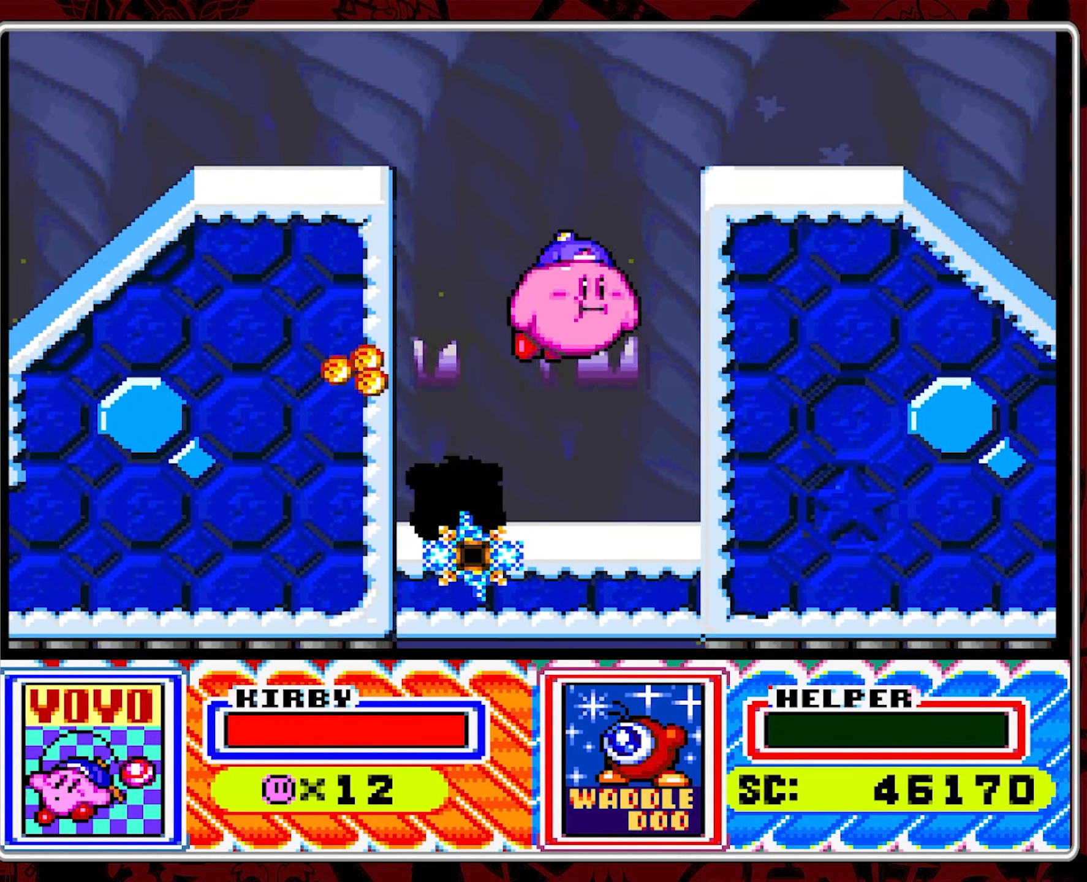
{"buttons": ["DPAD_RIGHT"], "events": [[17, "B", "up"], [50, "B", "down"], [150, "B", "up"], [217, "B", "down"], [317, "B", "up"], [367, "B", "down"], [483, "B", "up"]]}
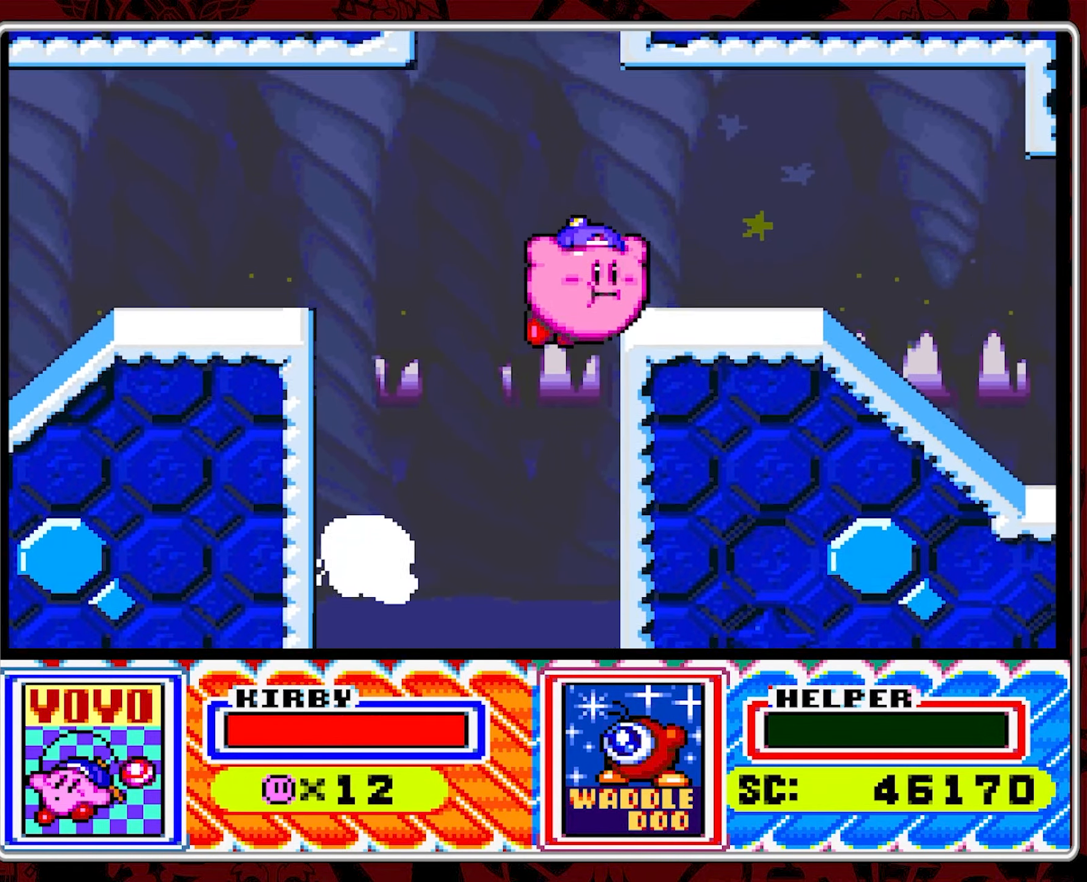
{"buttons": [], "events": [[50, "B", "down"], [150, "B", "up"], [217, "B", "down"], [350, "B", "up"], [367, "Y", "down"], [467, "DPAD_RIGHT", "up"], [467, "Y", "up"]]}
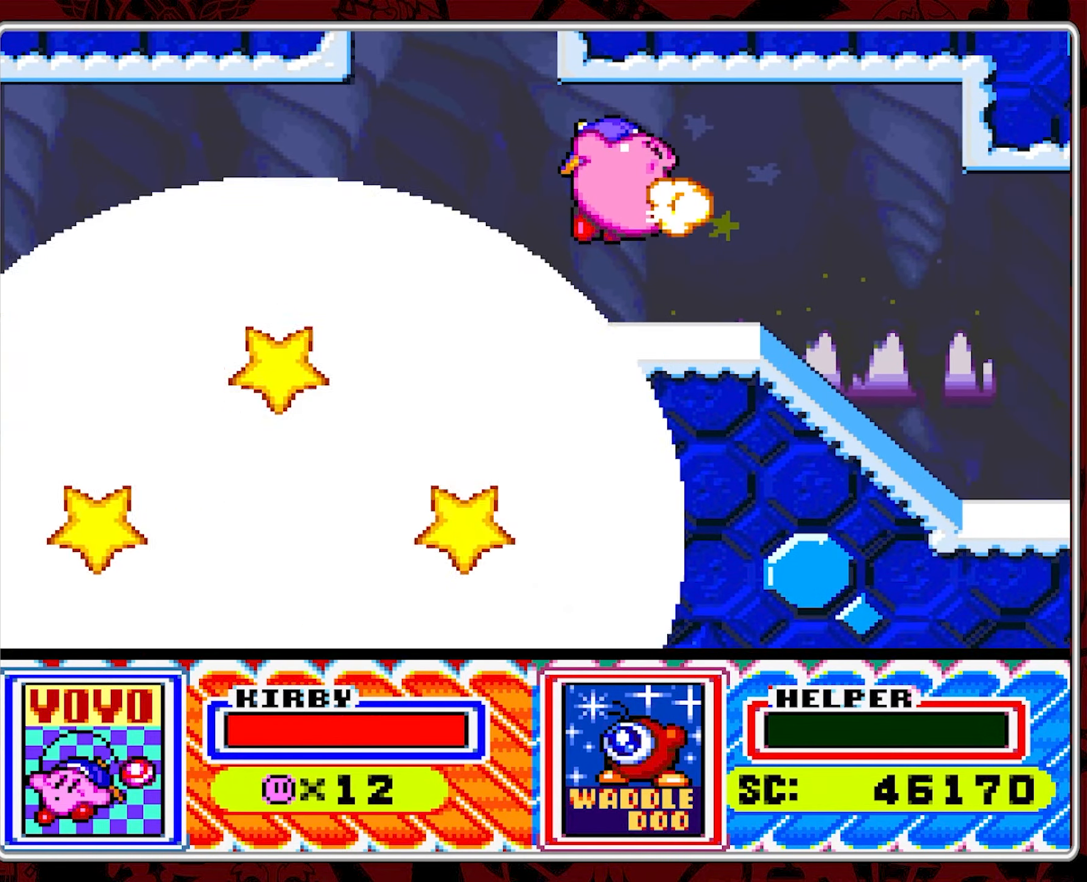
{"buttons": ["DPAD_LEFT"], "events": [[467, "DPAD_LEFT", "down"]]}
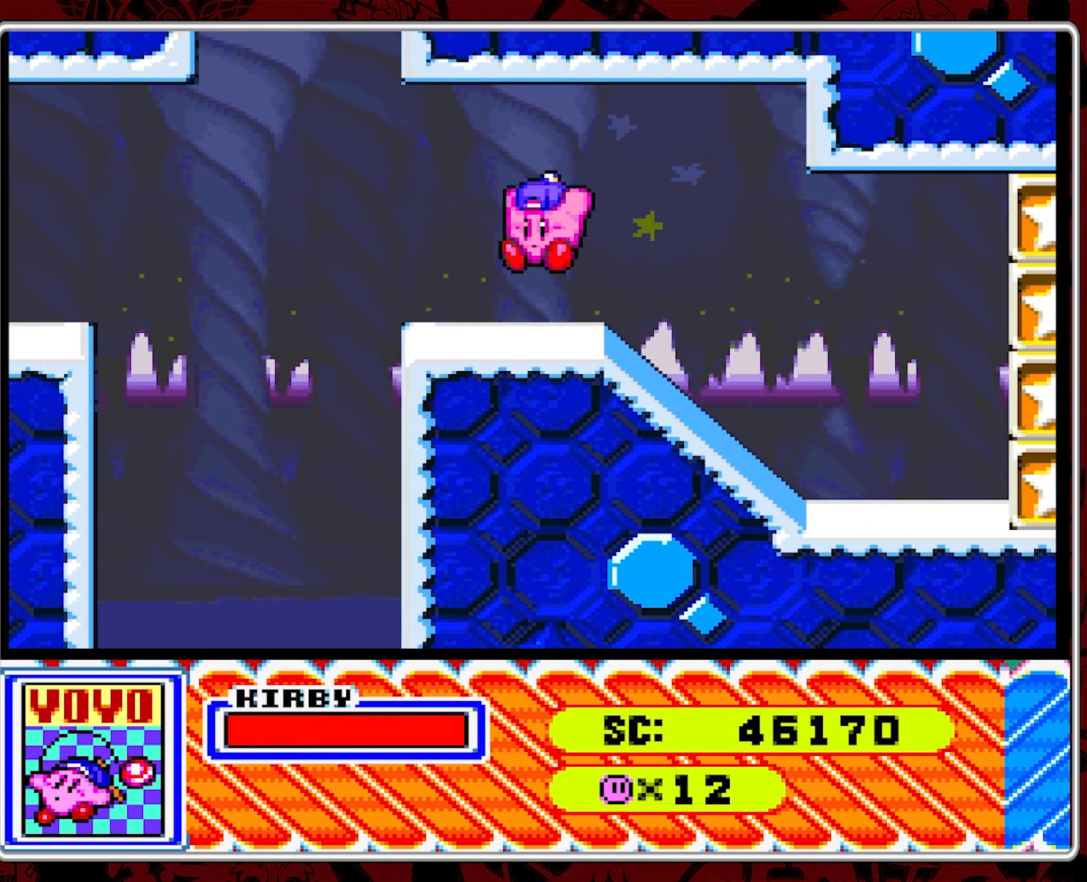
{"buttons": ["B", "DPAD_LEFT"], "events": [[400, "B", "down"]]}
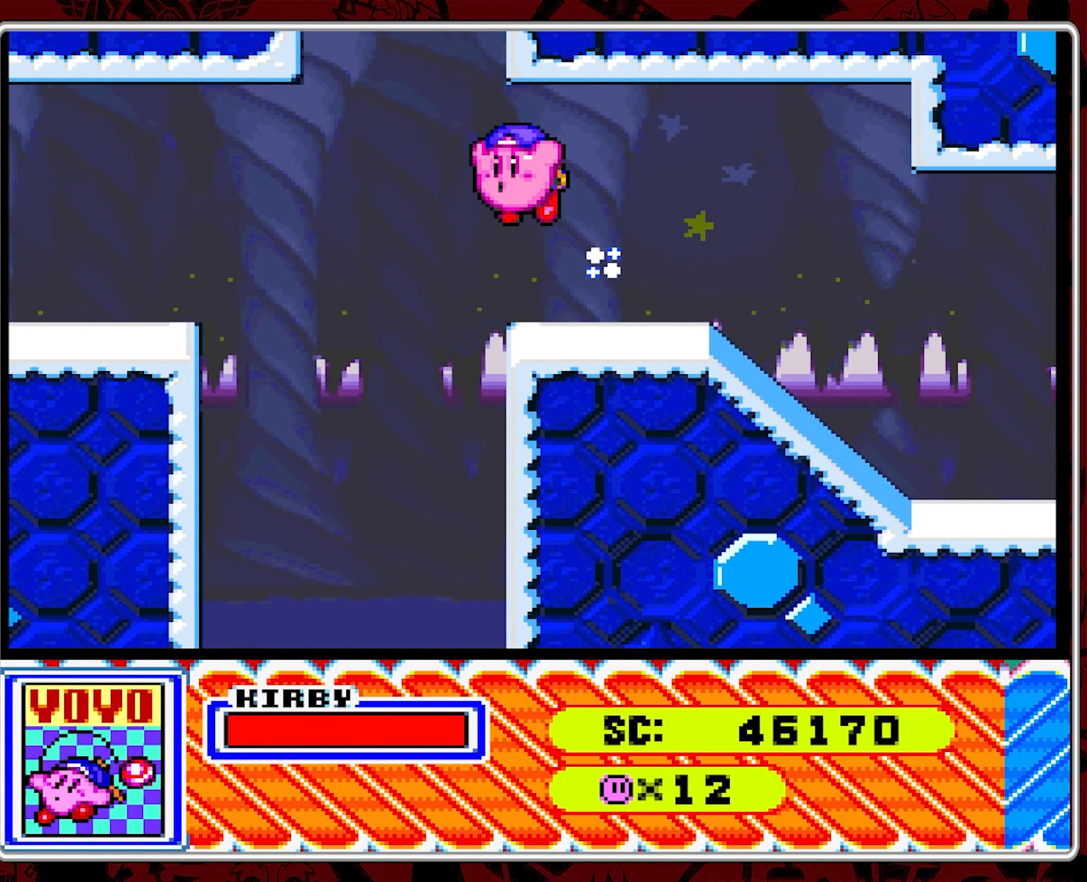
{"buttons": ["Y", "DPAD_LEFT"], "events": [[17, "B", "up"], [67, "B", "down"], [134, "B", "up"], [217, "B", "down"], [284, "B", "up"], [417, "Y", "down"]]}
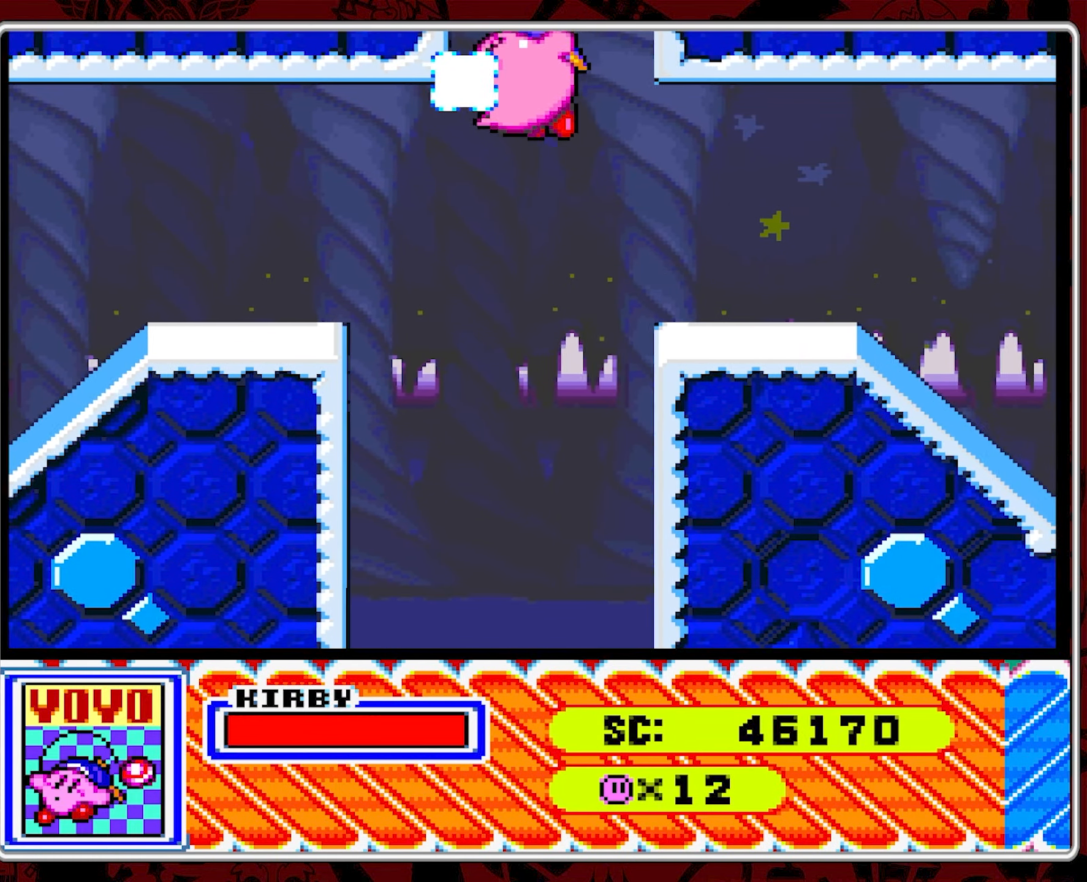
{"buttons": ["DPAD_LEFT"], "events": [[17, "Y", "up"], [334, "B", "down"], [434, "B", "up"]]}
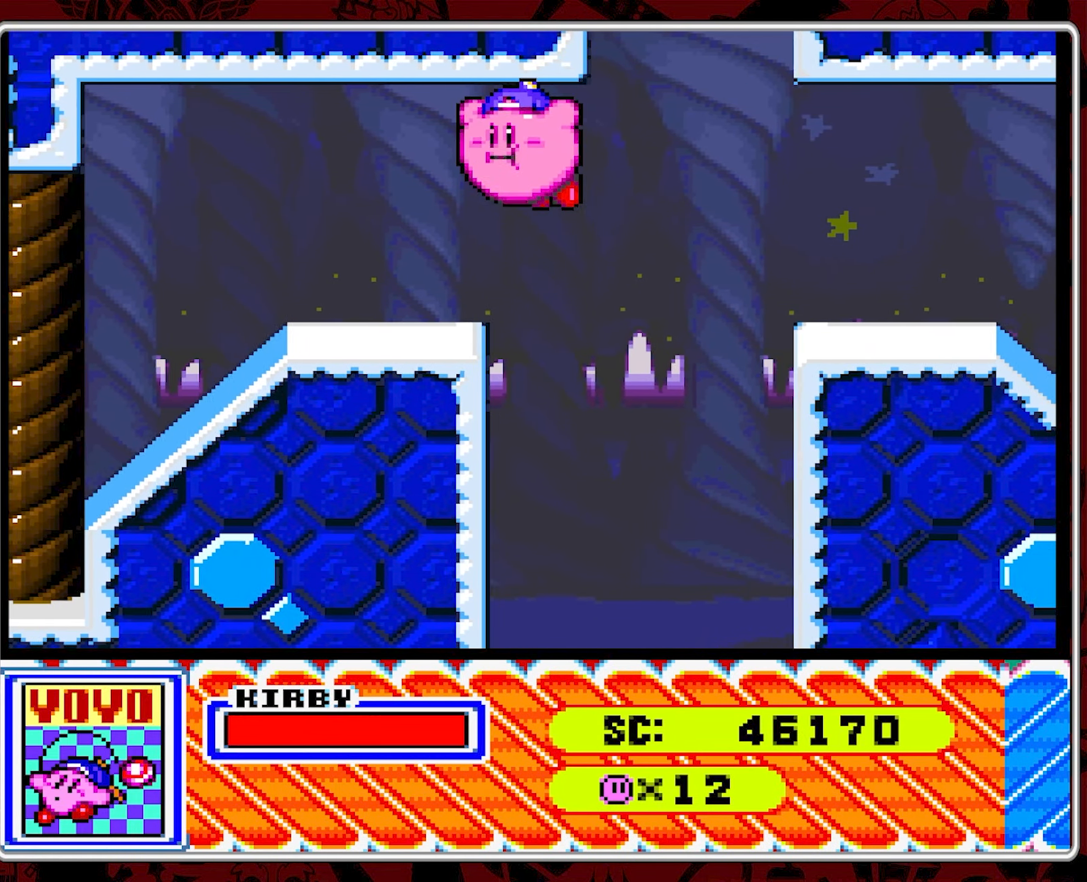
{"buttons": ["DPAD_LEFT"], "events": [[50, "Y", "down"], [184, "Y", "up"], [384, "DPAD_LEFT", "up"], [484, "DPAD_LEFT", "down"]]}